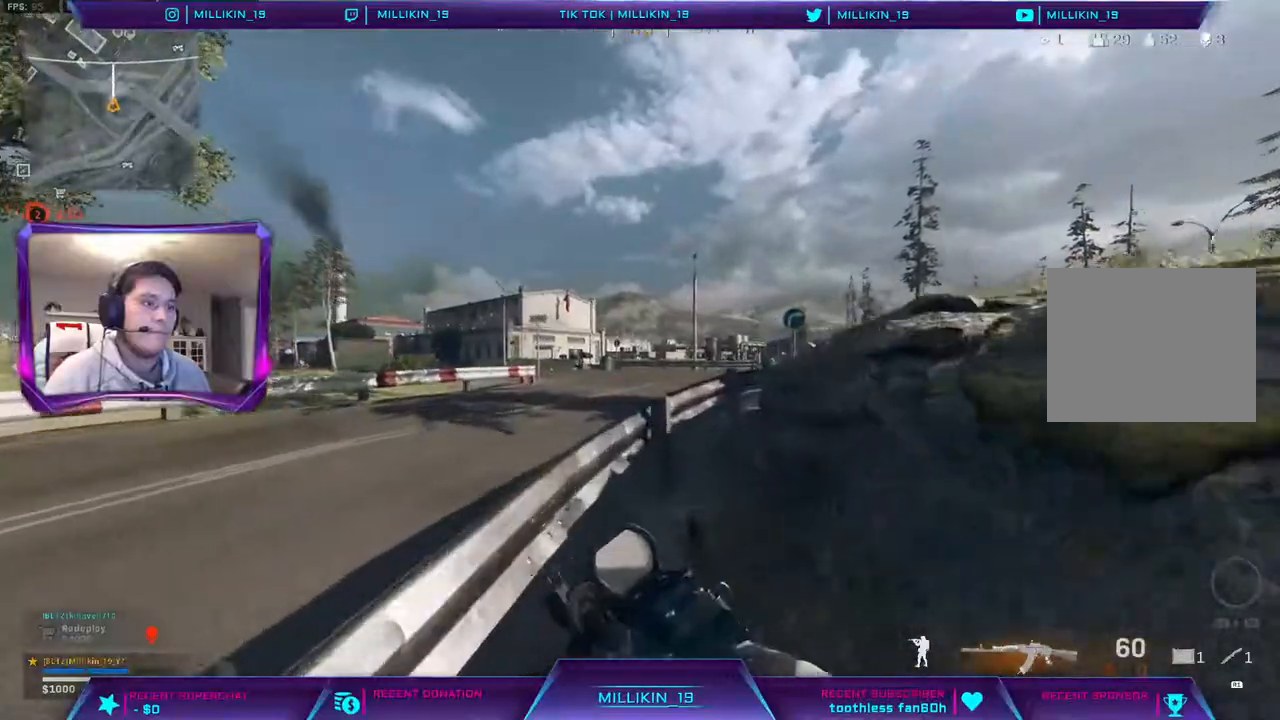
Gameplay with a controller (PlayStation layout); each line is a JSON object with the inputs held at the frame after it. "events" lists button and stick changes between this image and that frame as [ms after this image, input, new state], when the widget could be followed in between.
{"buttons": ["CROSS"], "left_stick": "up", "right_stick": "center", "events": [[283, "CROSS", "down"]]}
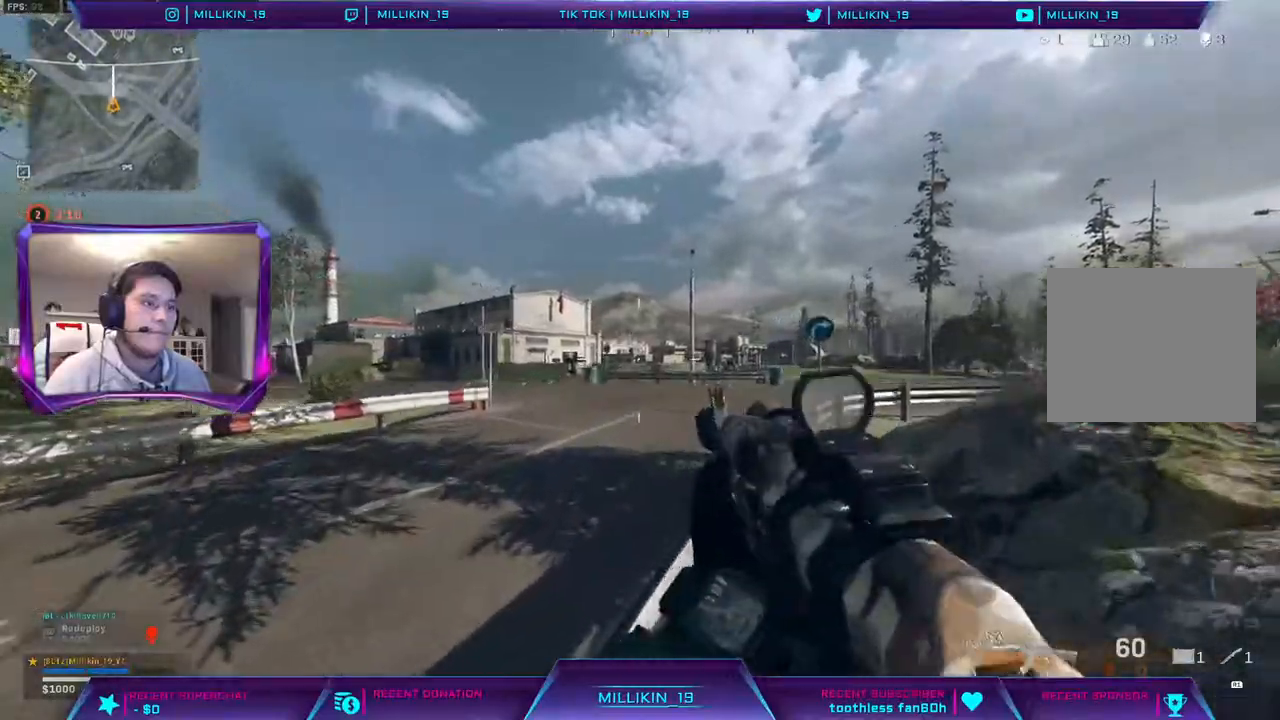
{"buttons": [], "left_stick": "up", "right_stick": "center", "events": [[217, "CROSS", "up"]]}
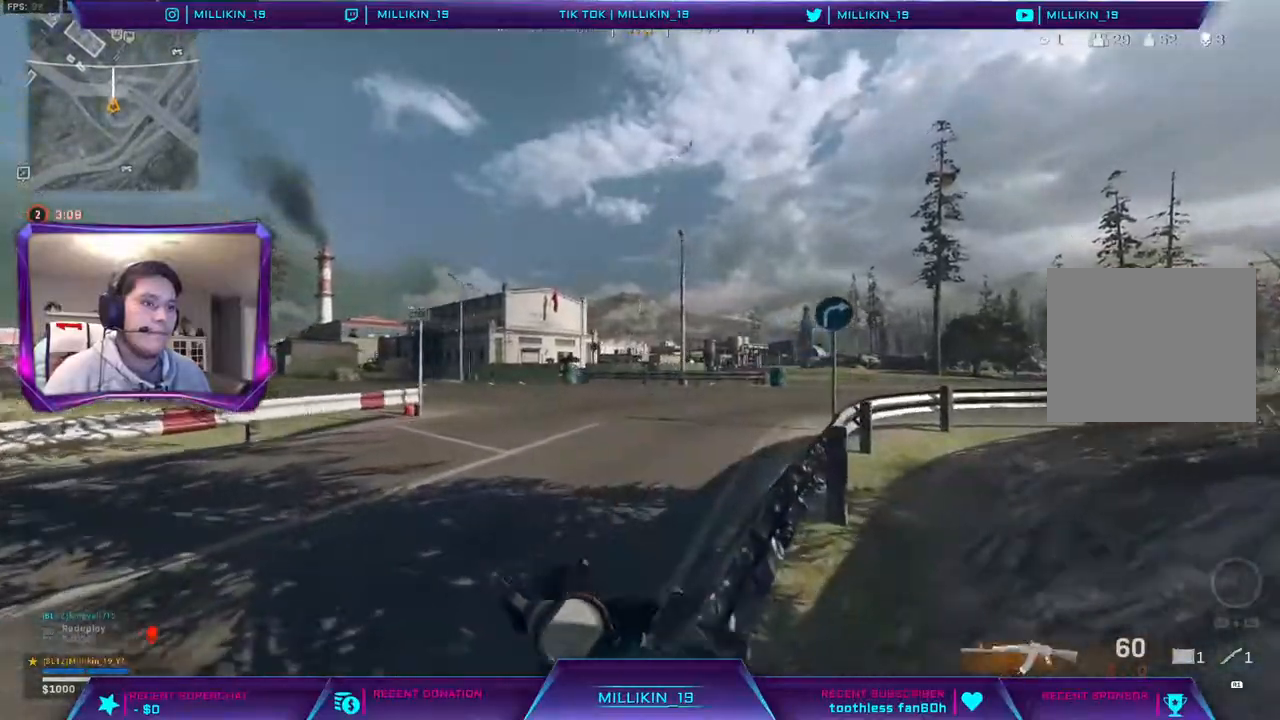
{"buttons": [], "left_stick": "up", "right_stick": "right", "events": [[133, "right_stick", "right"], [200, "CROSS", "down"], [383, "CROSS", "up"]]}
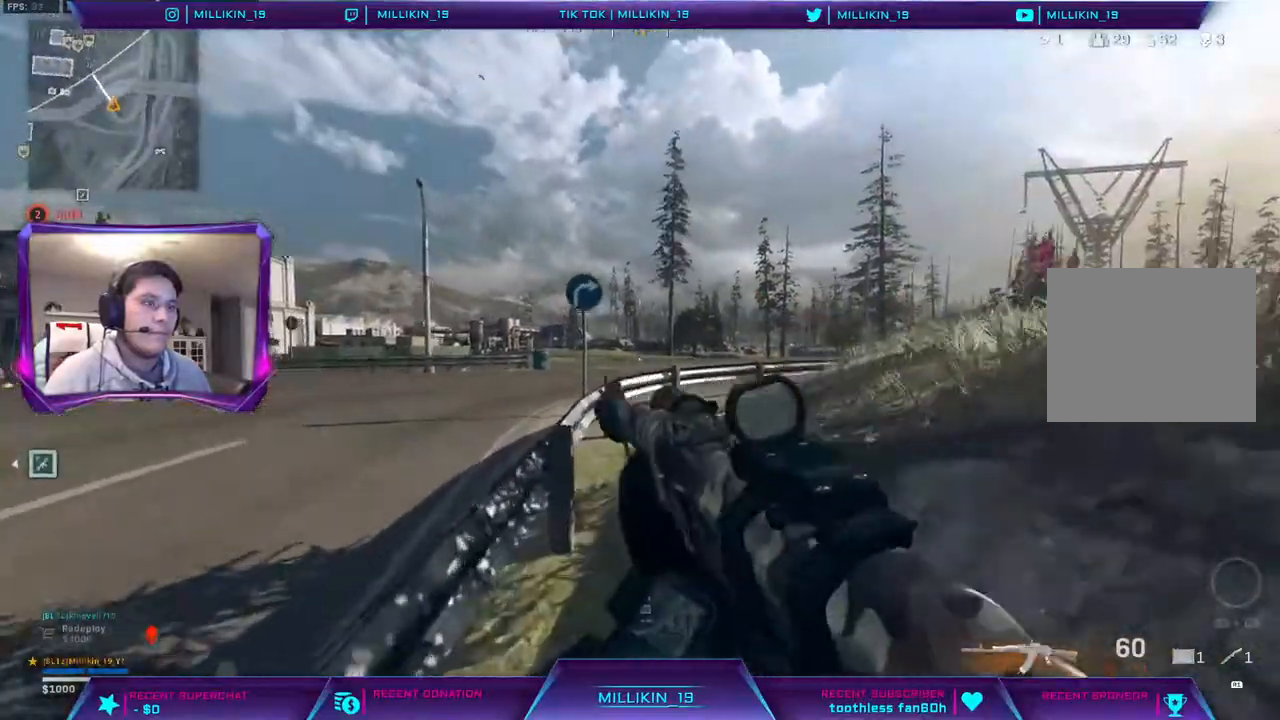
{"buttons": [], "left_stick": "up", "right_stick": "center", "events": [[250, "CROSS", "down"], [267, "right_stick", "center"], [400, "CROSS", "up"]]}
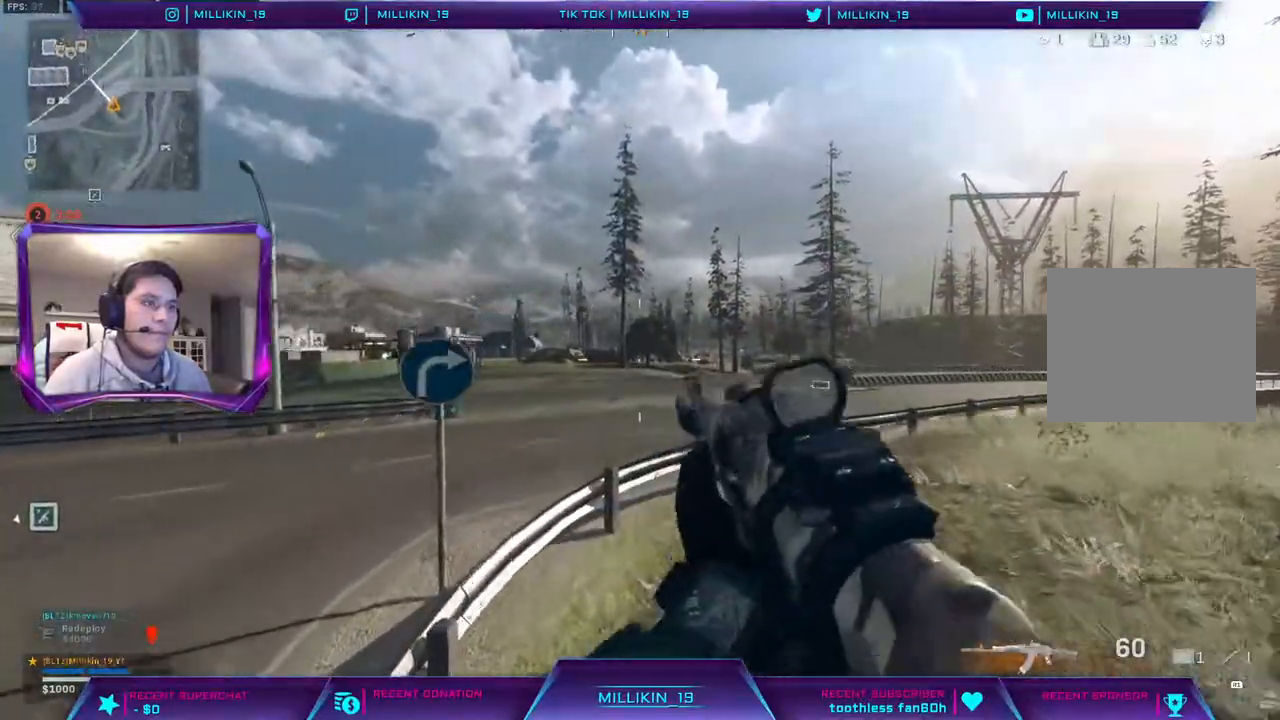
{"buttons": [], "left_stick": "up", "right_stick": "right", "events": [[150, "right_stick", "right"]]}
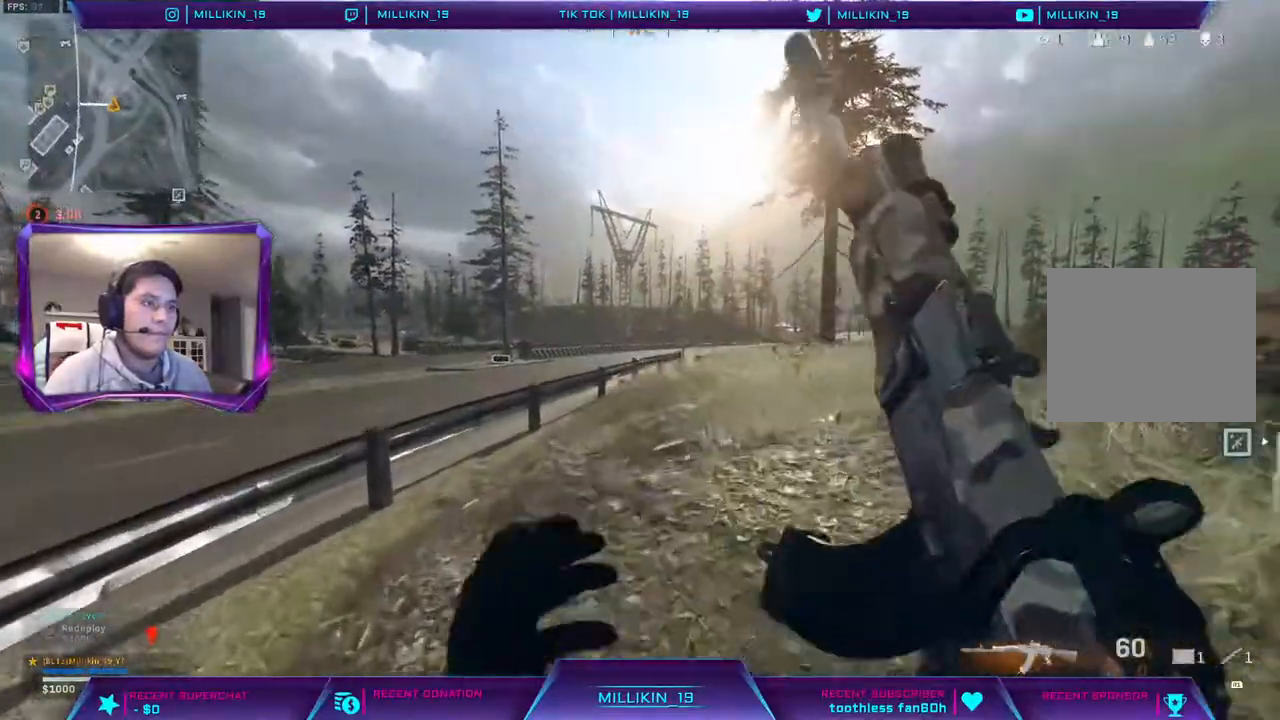
{"buttons": ["R3"], "left_stick": "up", "right_stick": "center", "events": [[167, "R3", "down"], [167, "right_stick", "center"], [233, "R3", "up"], [317, "R3", "down"], [383, "R3", "up"], [433, "R3", "down"]]}
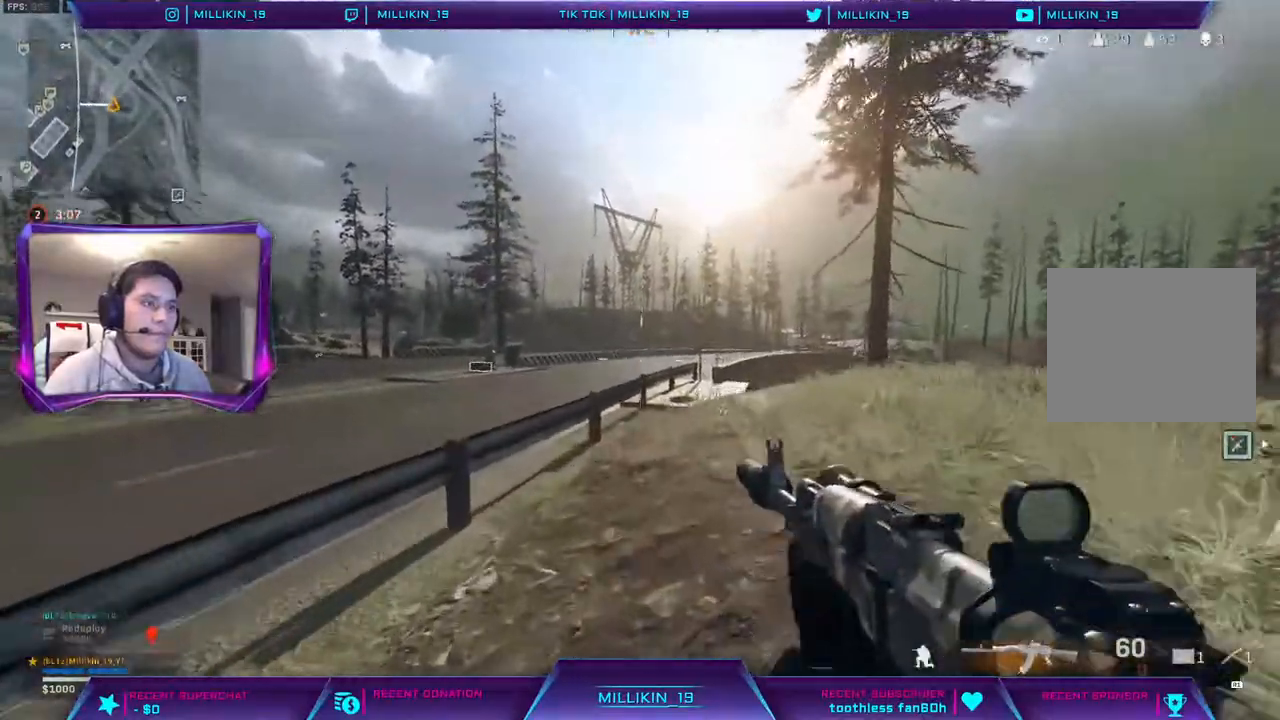
{"buttons": ["L3"], "left_stick": "up", "right_stick": "left", "events": [[33, "R3", "up"], [83, "L3", "down"], [183, "L3", "up"], [250, "L3", "down"], [350, "L3", "up"], [400, "L3", "down"], [483, "right_stick", "left"]]}
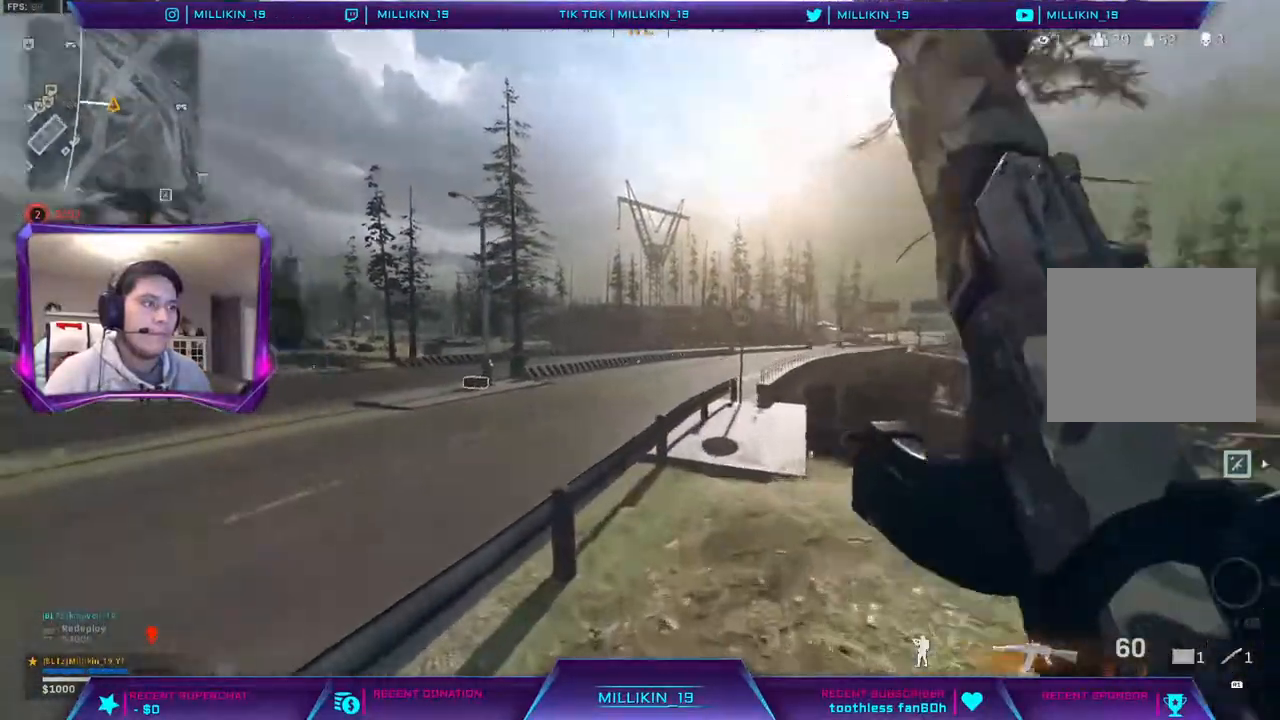
{"buttons": [], "left_stick": "up", "right_stick": "right", "events": [[117, "CROSS", "down"], [133, "L3", "up"], [150, "right_stick", "center"], [250, "CROSS", "up"], [483, "right_stick", "right"]]}
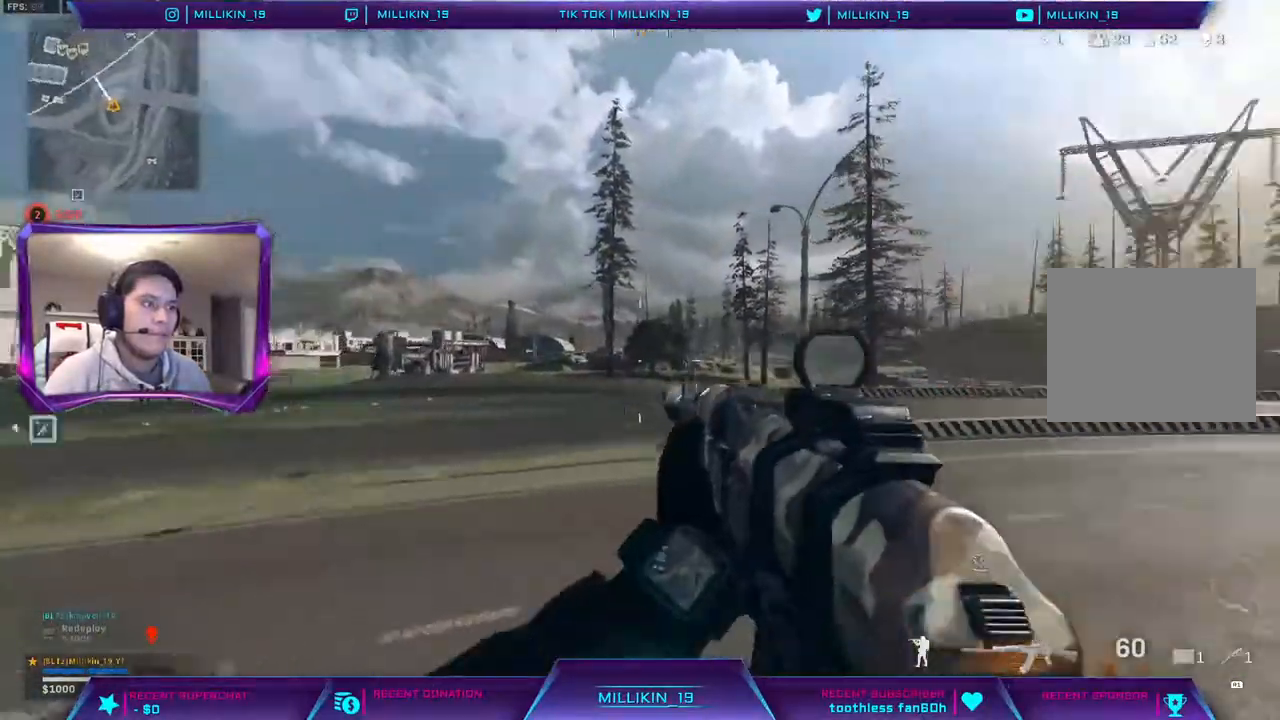
{"buttons": [], "left_stick": "up-left", "right_stick": "center", "events": [[133, "left_stick", "up-left"], [150, "right_stick", "center"]]}
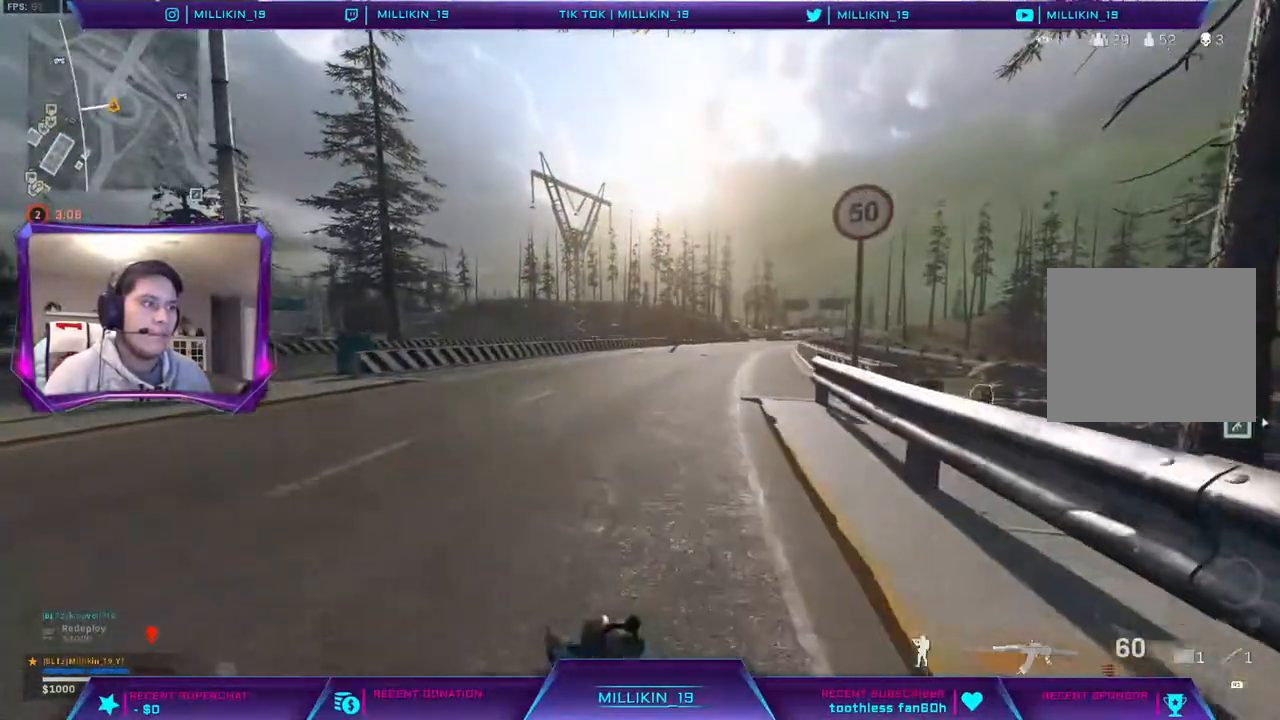
{"buttons": [], "left_stick": "up-left", "right_stick": "left", "events": [[433, "right_stick", "left"]]}
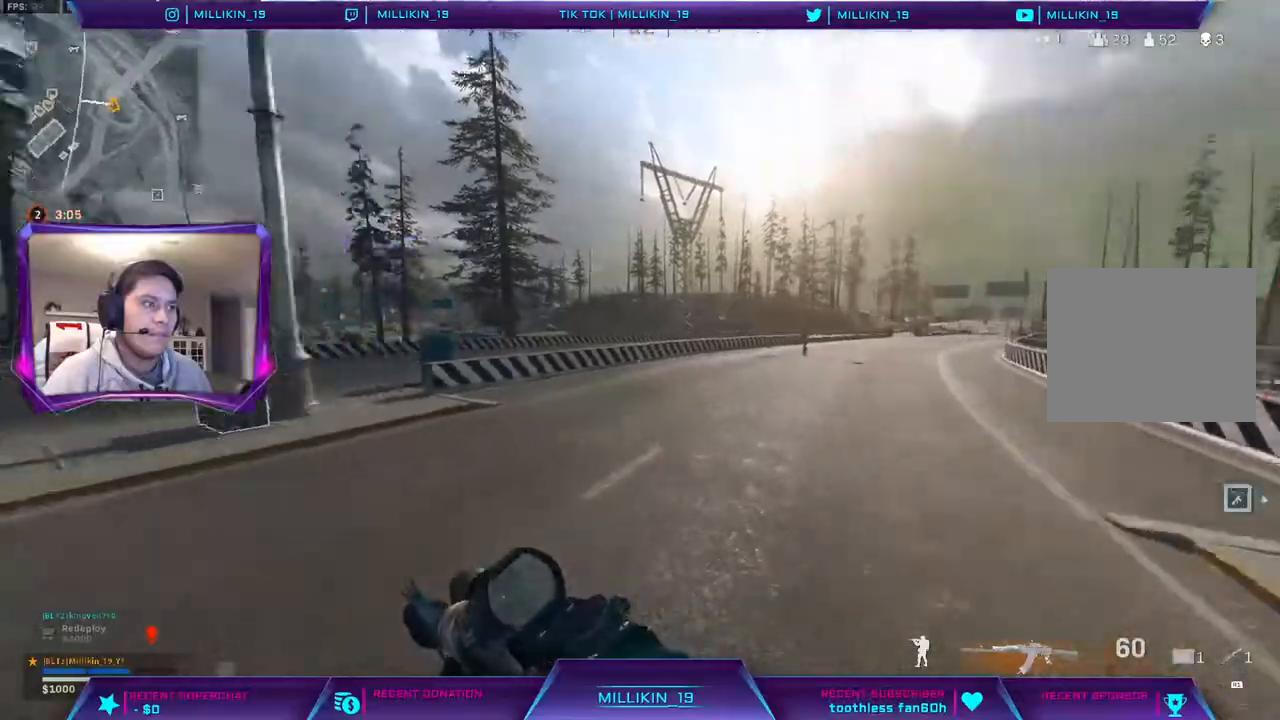
{"buttons": [], "left_stick": "up", "right_stick": "center", "events": [[33, "left_stick", "up"], [100, "right_stick", "center"], [150, "R3", "down"], [233, "R3", "up"], [300, "R3", "down"], [367, "R3", "up"], [367, "right_stick", "left"], [450, "right_stick", "center"]]}
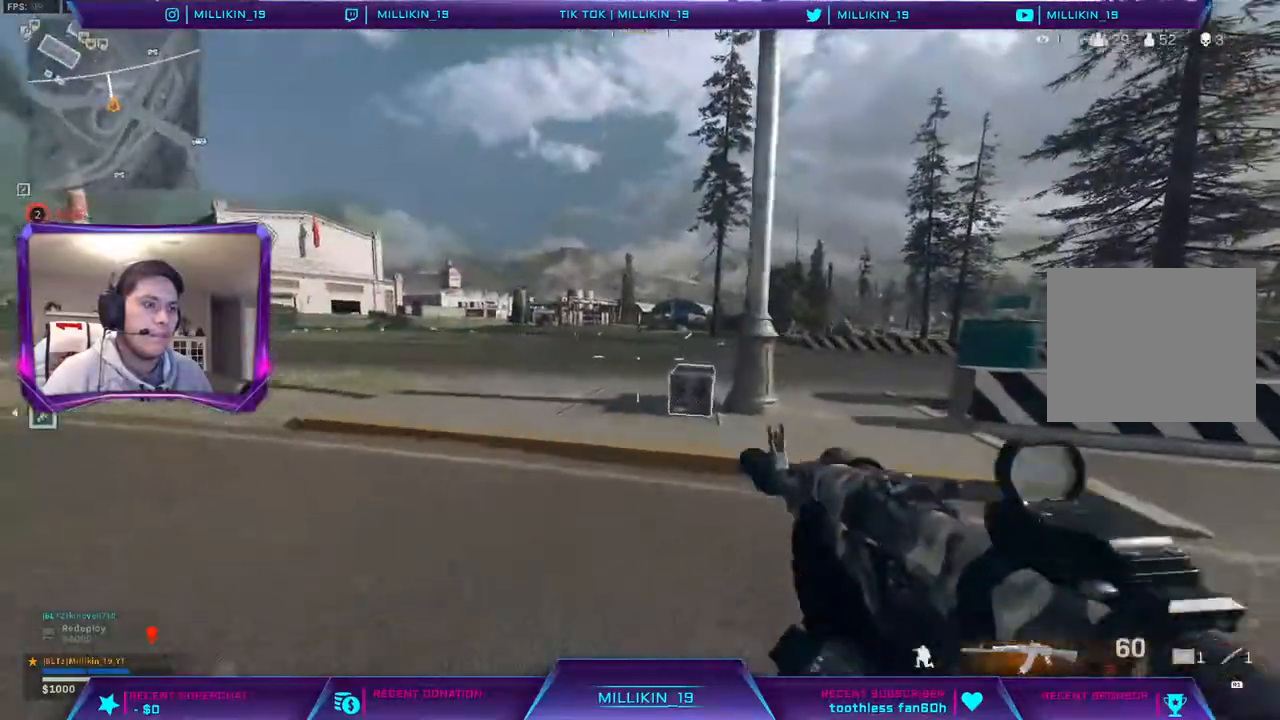
{"buttons": [], "left_stick": "up-left", "right_stick": "center"}
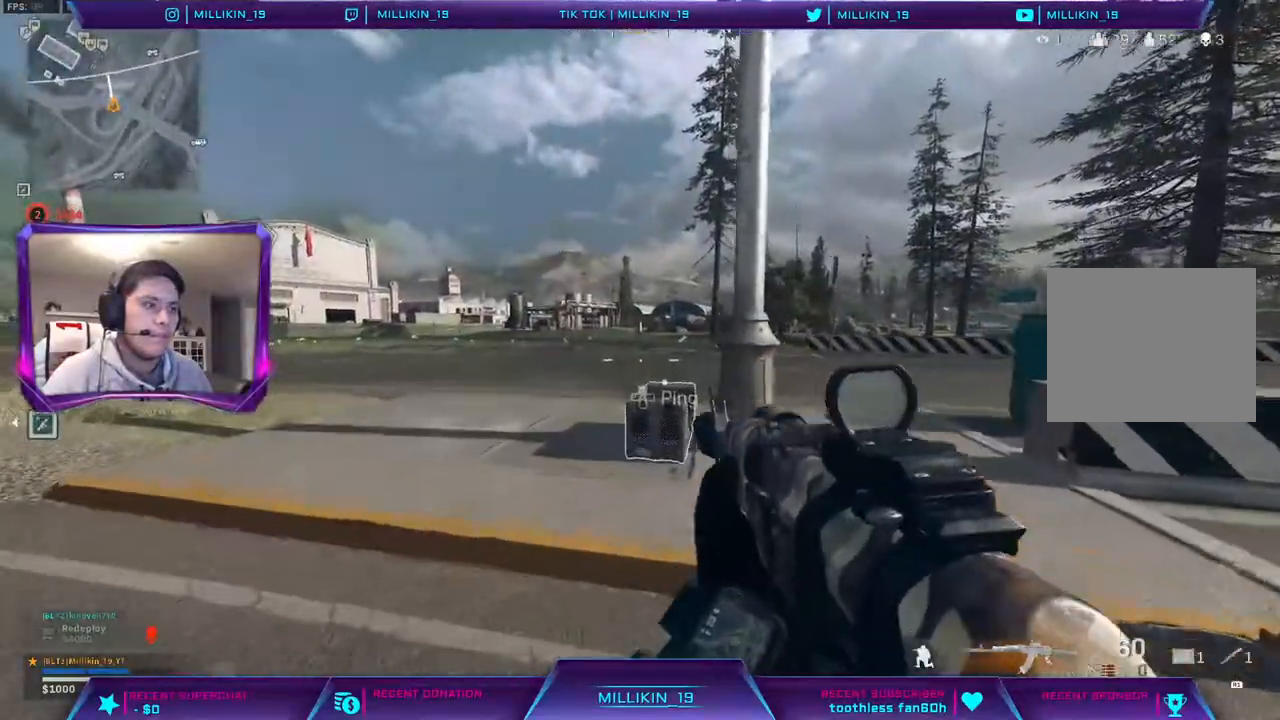
{"buttons": [], "left_stick": "down-left", "right_stick": "center", "events": [[83, "SQUARE", "down"], [117, "left_stick", "down"], [133, "SQUARE", "up"], [150, "L3", "down"], [200, "CROSS", "down"], [233, "L3", "up"], [283, "CROSS", "up"], [300, "left_stick", "down-left"]]}
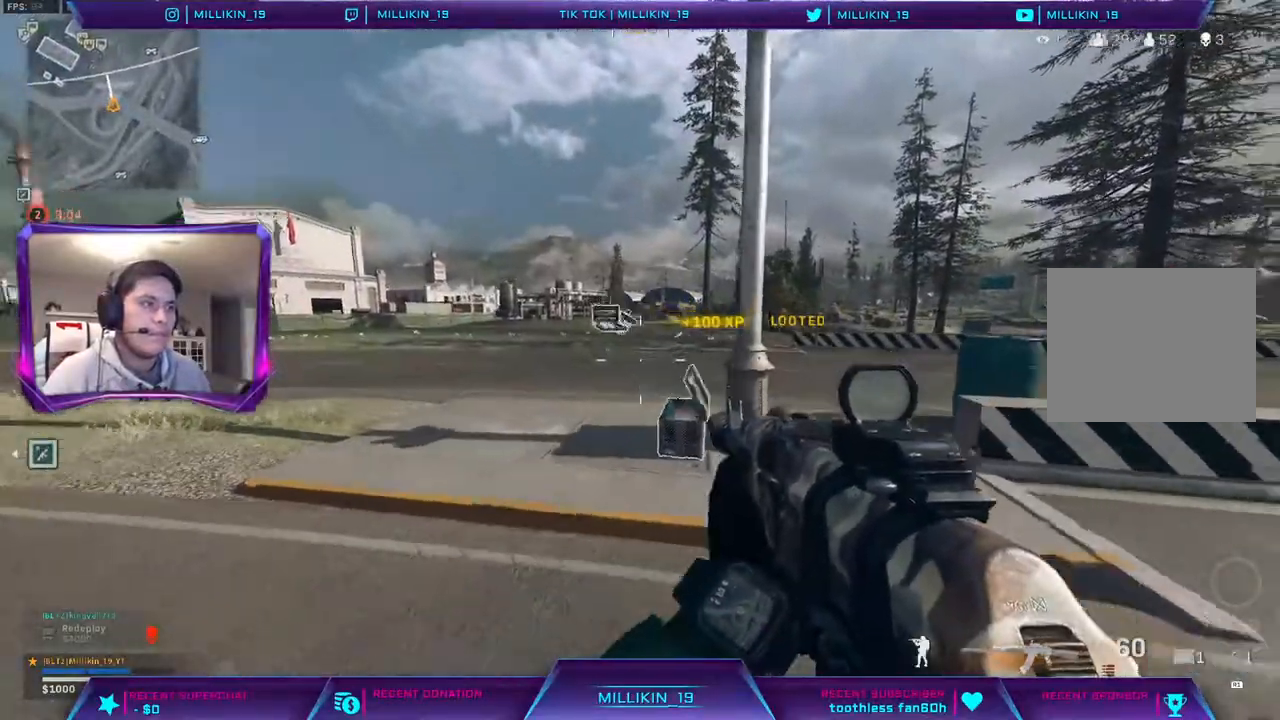
{"buttons": ["SQUARE"], "left_stick": "up", "right_stick": "center", "events": [[17, "left_stick", "left"], [250, "L3", "down"], [267, "left_stick", "up"], [383, "L3", "up"], [483, "SQUARE", "down"]]}
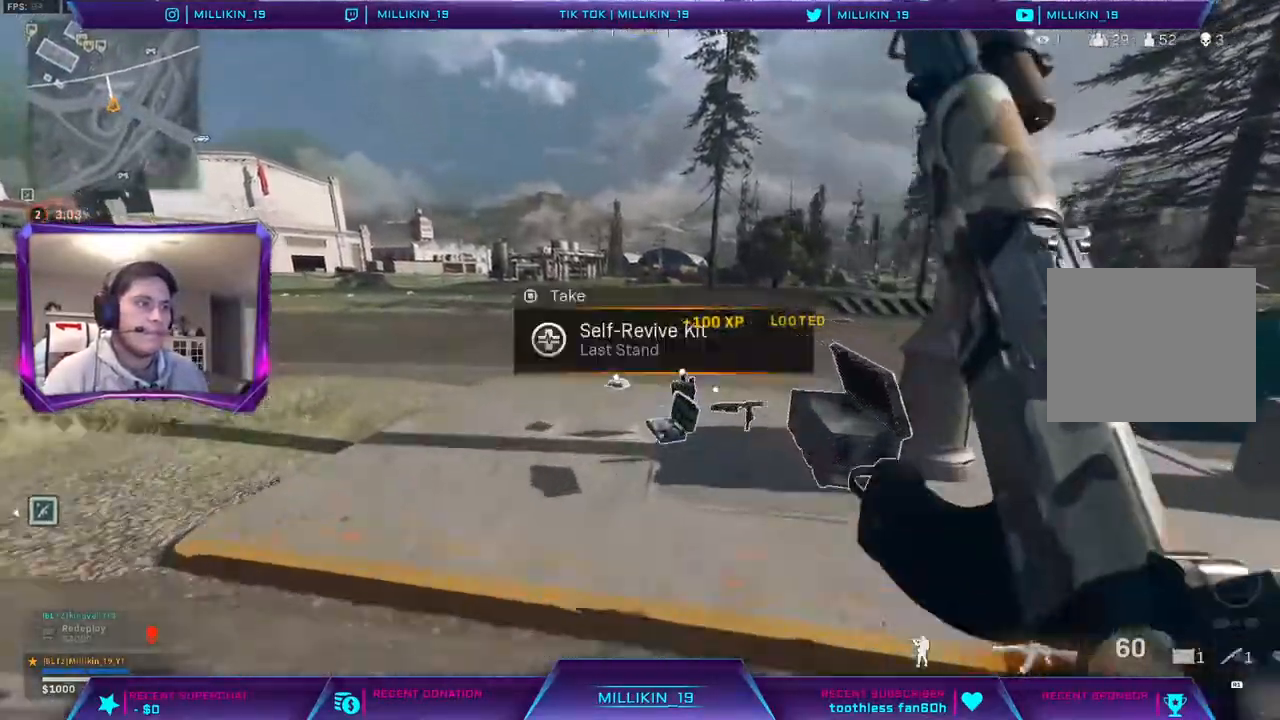
{"buttons": [], "left_stick": "up", "right_stick": "left", "events": [[33, "SQUARE", "up"], [117, "SQUARE", "down"], [183, "SQUARE", "up"], [350, "L3", "down"], [383, "right_stick", "left"], [433, "L3", "up"]]}
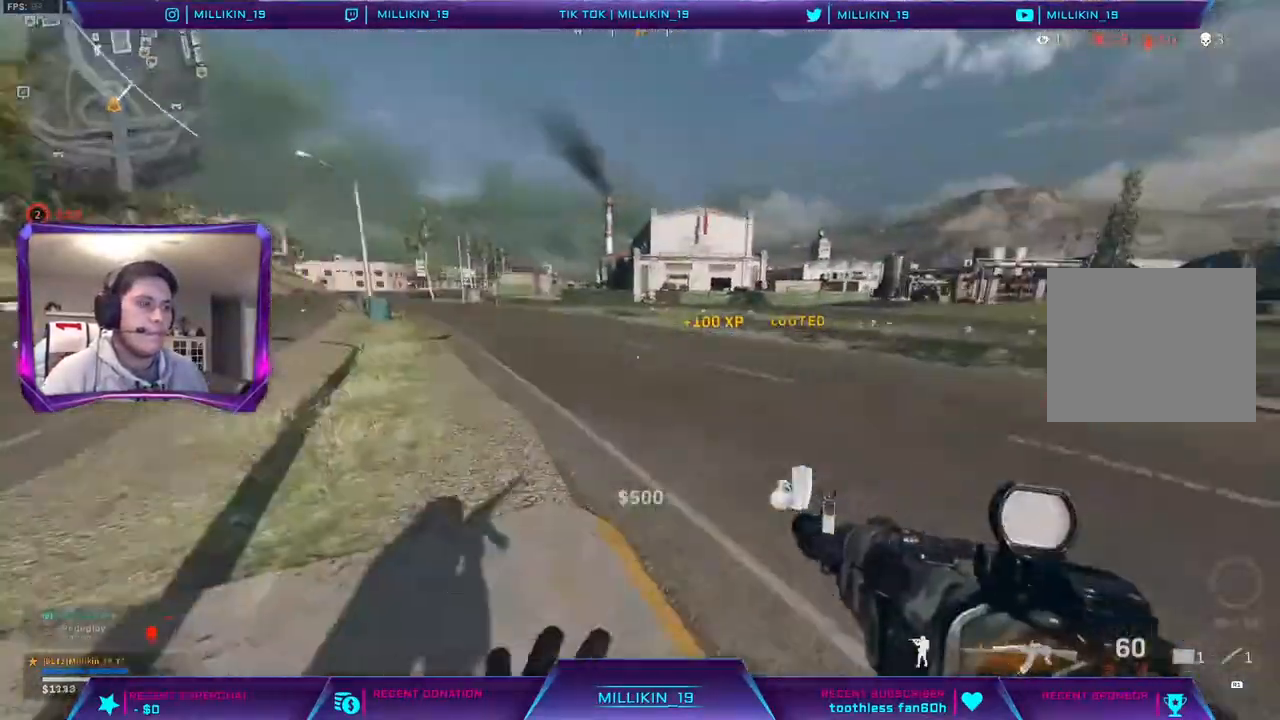
{"buttons": ["L3"], "left_stick": "up-left", "right_stick": "center", "events": [[17, "right_stick", "center"], [117, "right_stick", "left"], [150, "left_stick", "right"], [283, "left_stick", "down"], [350, "right_stick", "center"], [383, "left_stick", "up-left"], [483, "L3", "down"]]}
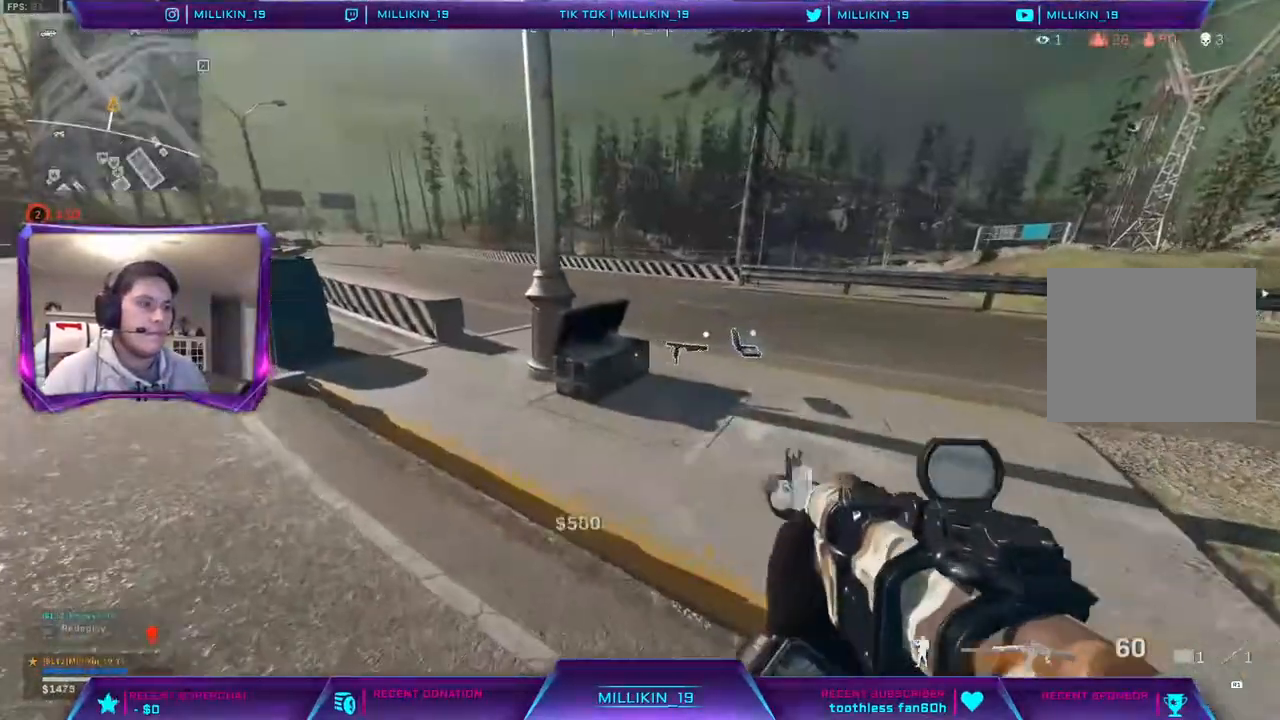
{"buttons": [], "left_stick": "down", "right_stick": "center", "events": [[83, "L3", "up"], [100, "left_stick", "up-right"], [183, "left_stick", "right"], [233, "right_stick", "right"], [317, "right_stick", "center"], [333, "left_stick", "down-right"], [383, "SQUARE", "down"], [433, "SQUARE", "up"], [467, "left_stick", "down"]]}
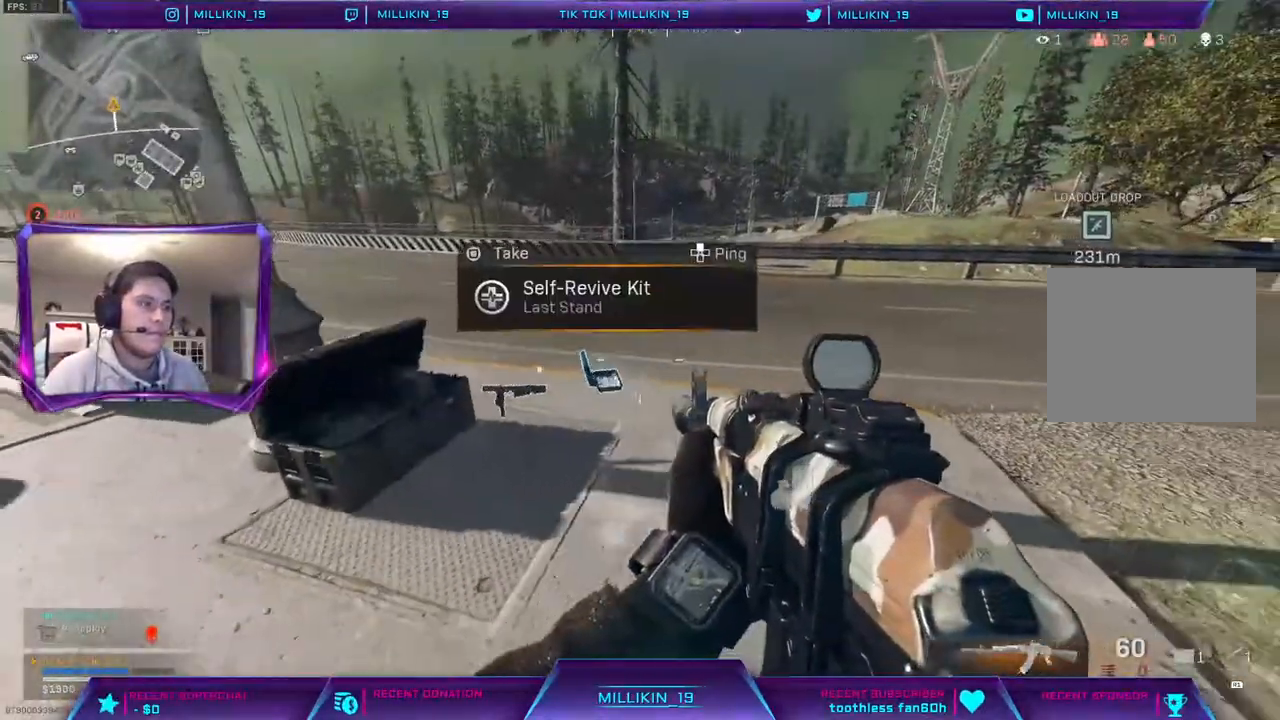
{"buttons": ["R3"], "left_stick": "up", "right_stick": "center", "events": [[67, "right_stick", "left"], [150, "left_stick", "up-left"], [167, "L3", "down"], [333, "right_stick", "center"], [350, "L3", "up"], [350, "left_stick", "up"], [467, "R3", "down"]]}
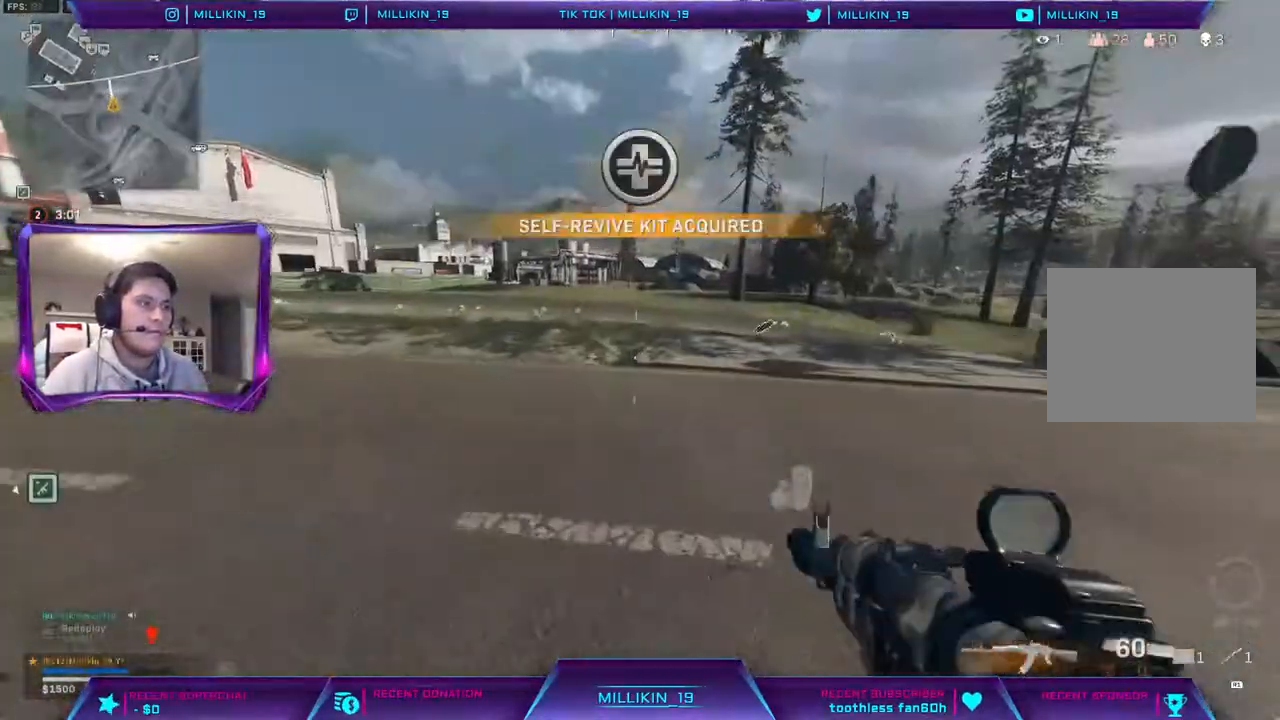
{"buttons": ["L3"], "left_stick": "up", "right_stick": "center", "events": [[33, "R3", "up"], [100, "left_stick", "up-right"], [133, "R3", "down"], [133, "right_stick", "up"], [200, "R3", "up"], [200, "right_stick", "center"], [300, "right_stick", "right"], [350, "L3", "down"], [417, "right_stick", "center"], [467, "left_stick", "up"]]}
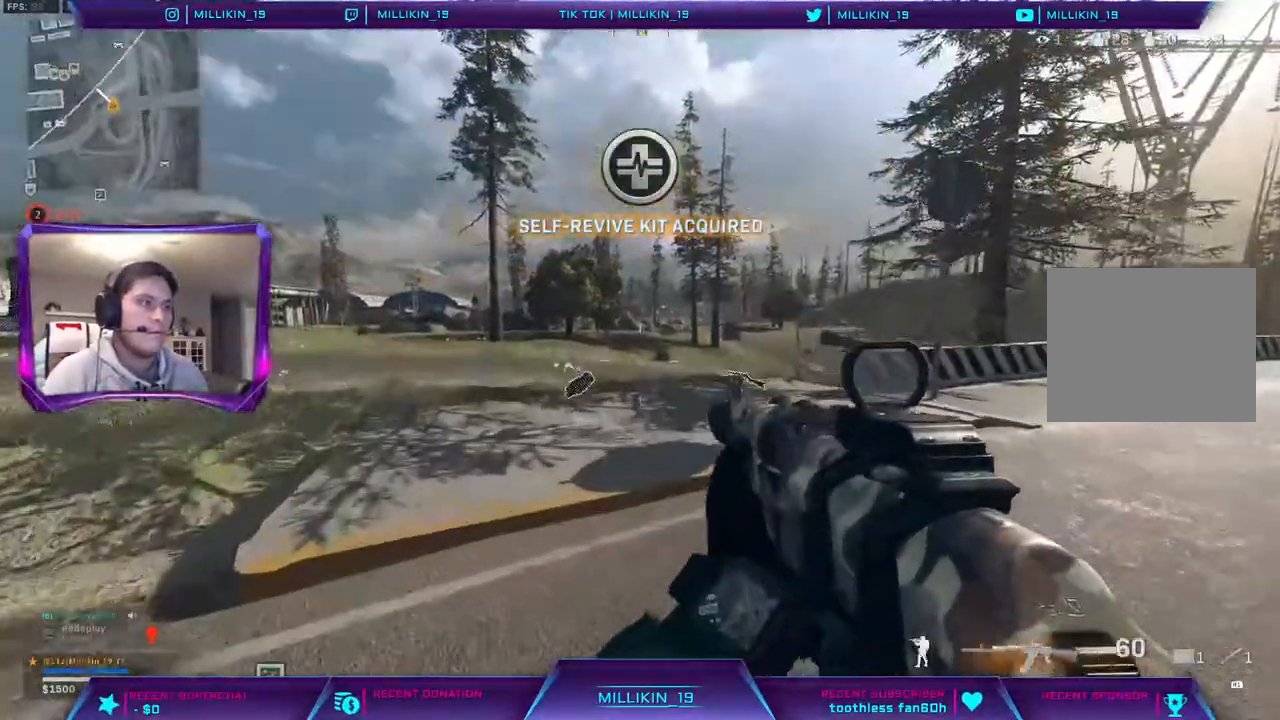
{"buttons": ["L3"], "left_stick": "up", "right_stick": "right", "events": [[467, "right_stick", "right"]]}
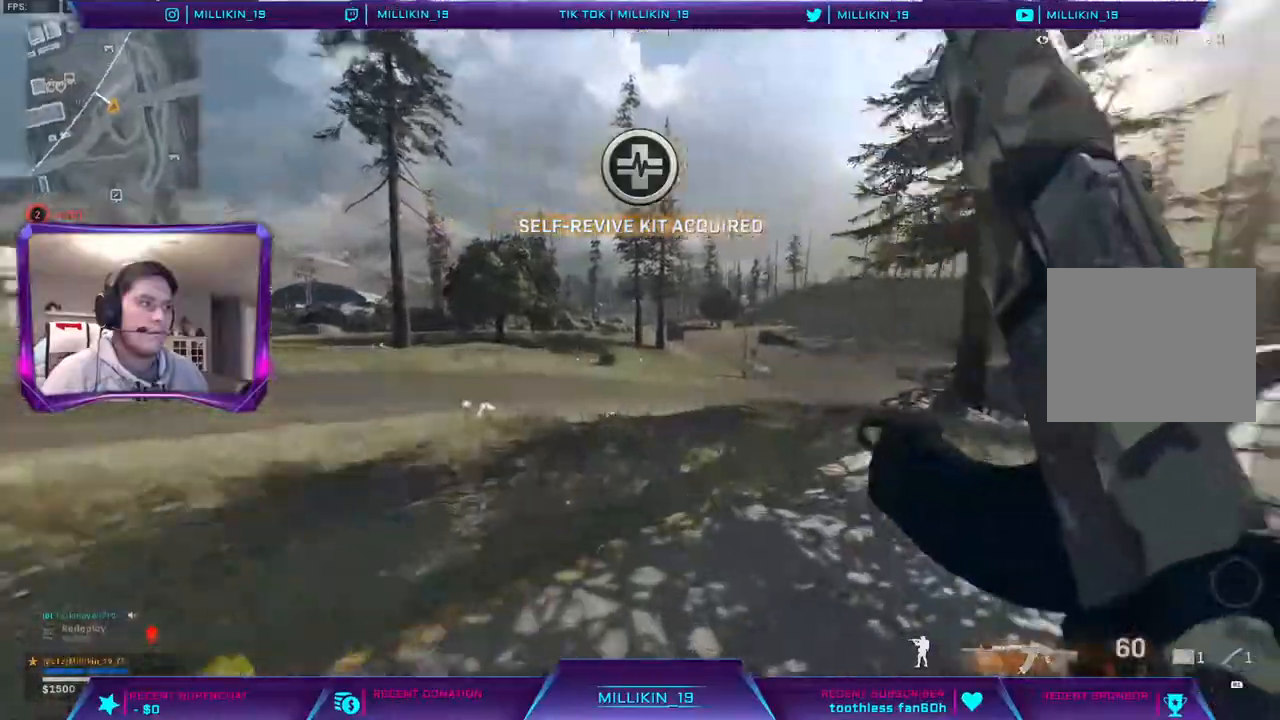
{"buttons": [], "left_stick": "up", "right_stick": "left", "events": [[83, "CROSS", "down"], [133, "L3", "up"], [133, "right_stick", "center"], [183, "CROSS", "up"], [450, "right_stick", "left"]]}
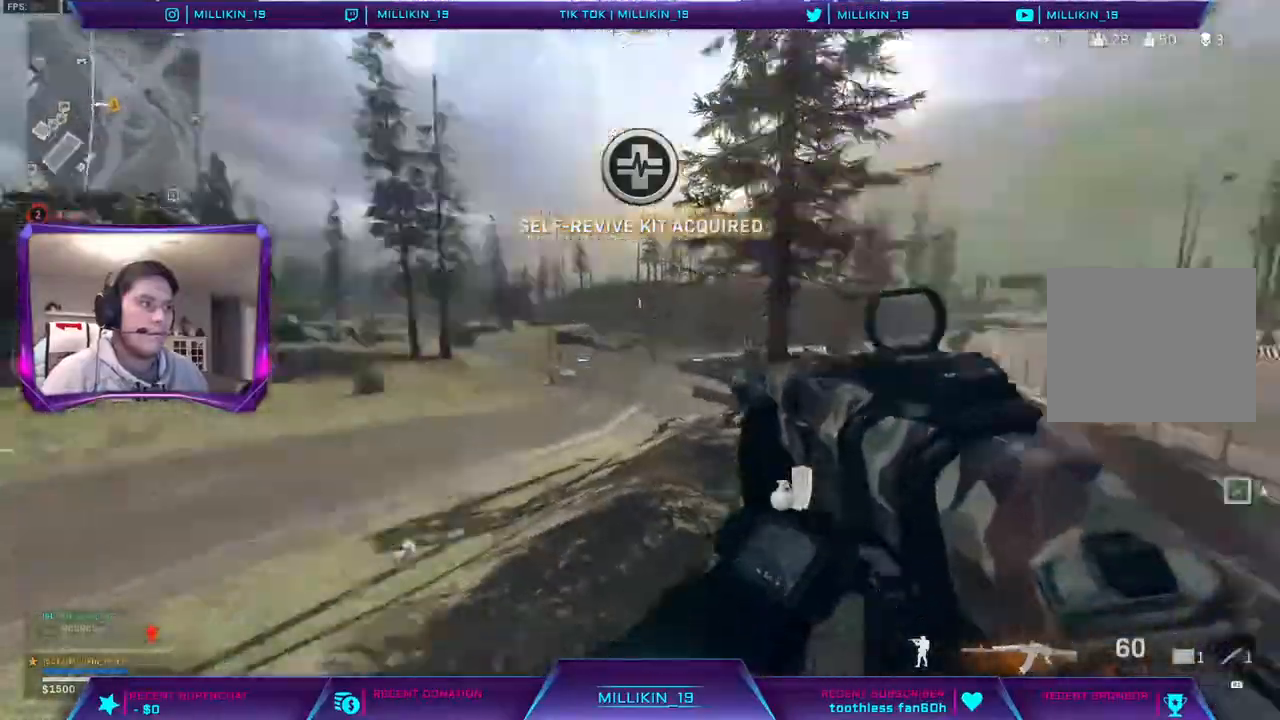
{"buttons": [], "left_stick": "up", "right_stick": "center", "events": [[133, "right_stick", "center"], [450, "R3", "down"], [500, "R3", "up"]]}
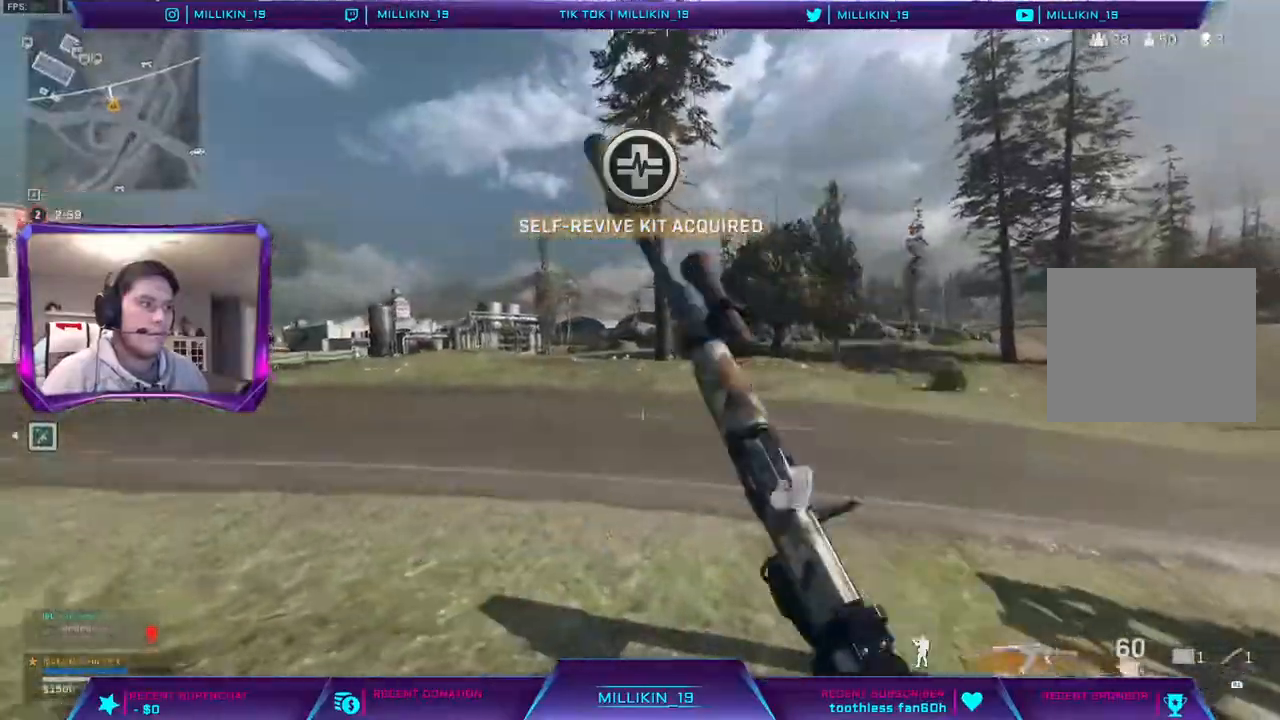
{"buttons": [], "left_stick": "up-right", "right_stick": "center", "events": [[100, "R3", "down"], [167, "R3", "up"], [167, "right_stick", "left"], [333, "L3", "down"], [333, "left_stick", "up-right"], [333, "right_stick", "center"], [450, "L3", "up"]]}
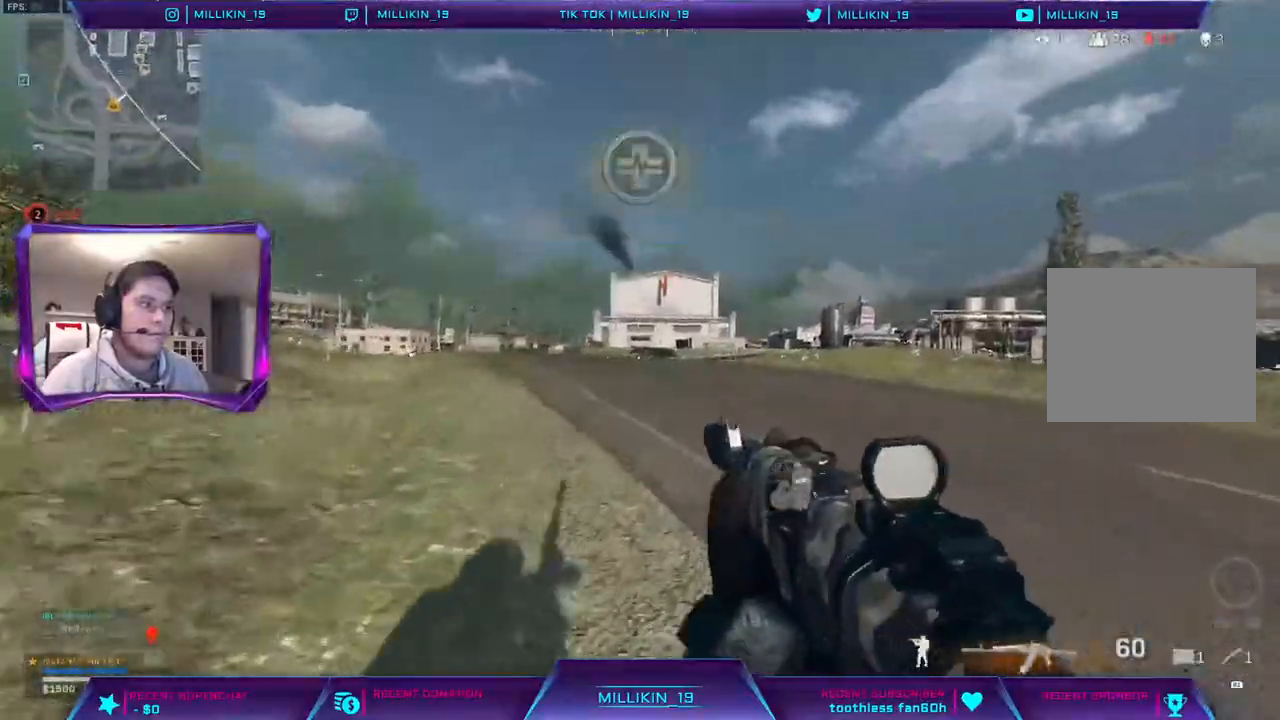
{"buttons": [], "left_stick": "up", "right_stick": "center", "events": [[33, "L3", "down"], [100, "L3", "up"], [100, "left_stick", "up"], [117, "right_stick", "right"], [150, "L3", "down"], [200, "right_stick", "center"], [283, "L3", "up"], [367, "R3", "down"], [433, "R3", "up"]]}
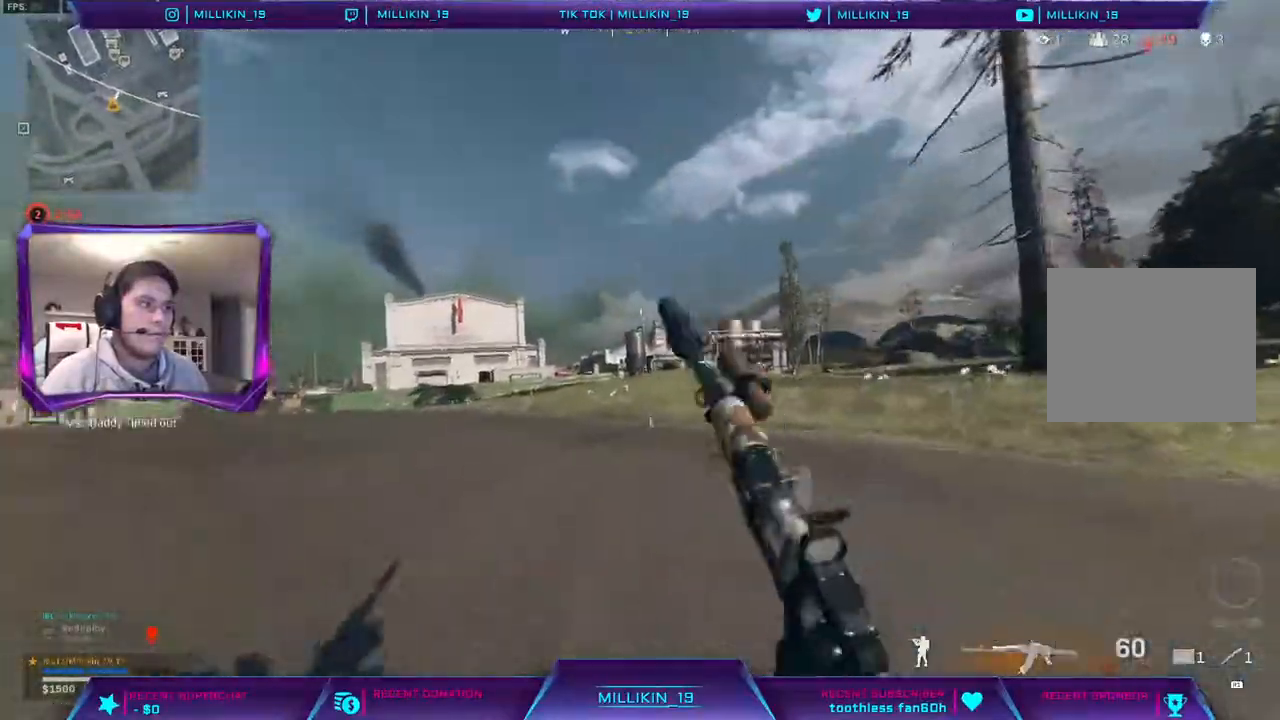
{"buttons": [], "left_stick": "up", "right_stick": "center", "events": [[33, "R3", "down"], [100, "R3", "up"], [183, "R3", "down"], [233, "R3", "up"], [233, "right_stick", "right"], [267, "L3", "down"], [417, "right_stick", "center"], [450, "L3", "up"]]}
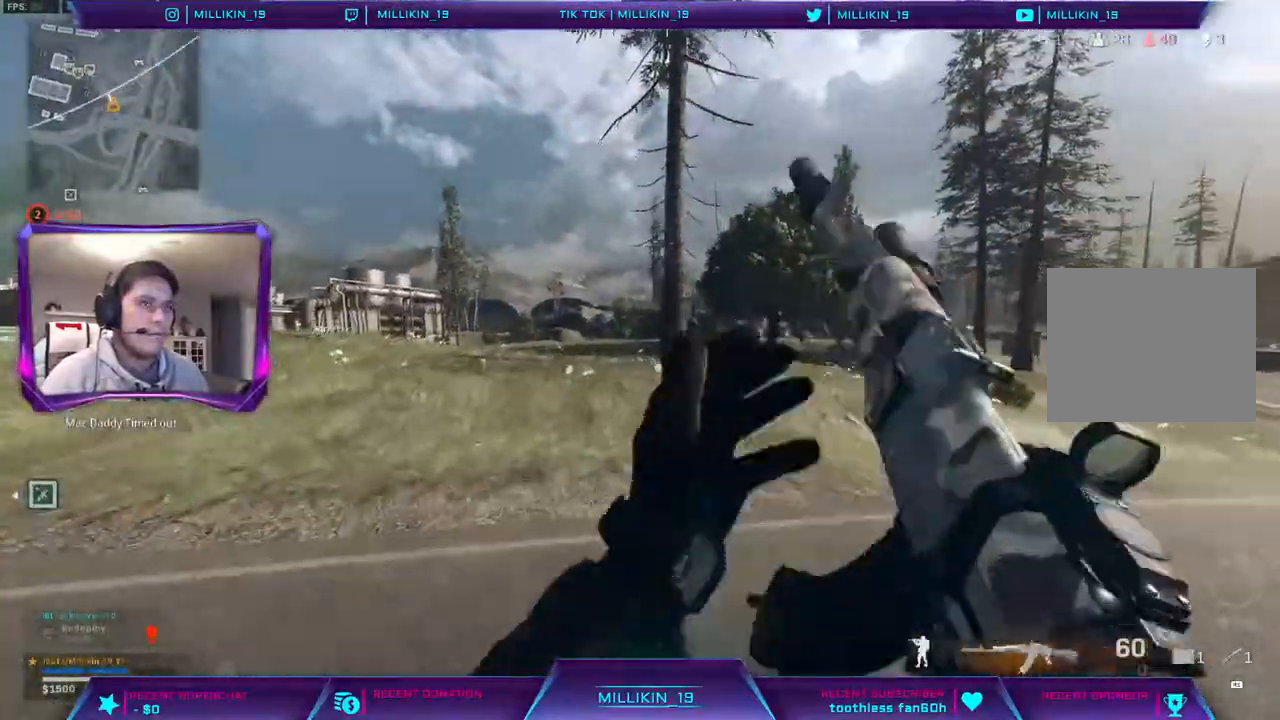
{"buttons": ["CROSS"], "left_stick": "up-right", "right_stick": "center", "events": [[300, "right_stick", "left"], [367, "L3", "down"], [367, "left_stick", "up-right"], [450, "CROSS", "down"], [450, "right_stick", "center"], [500, "L3", "up"]]}
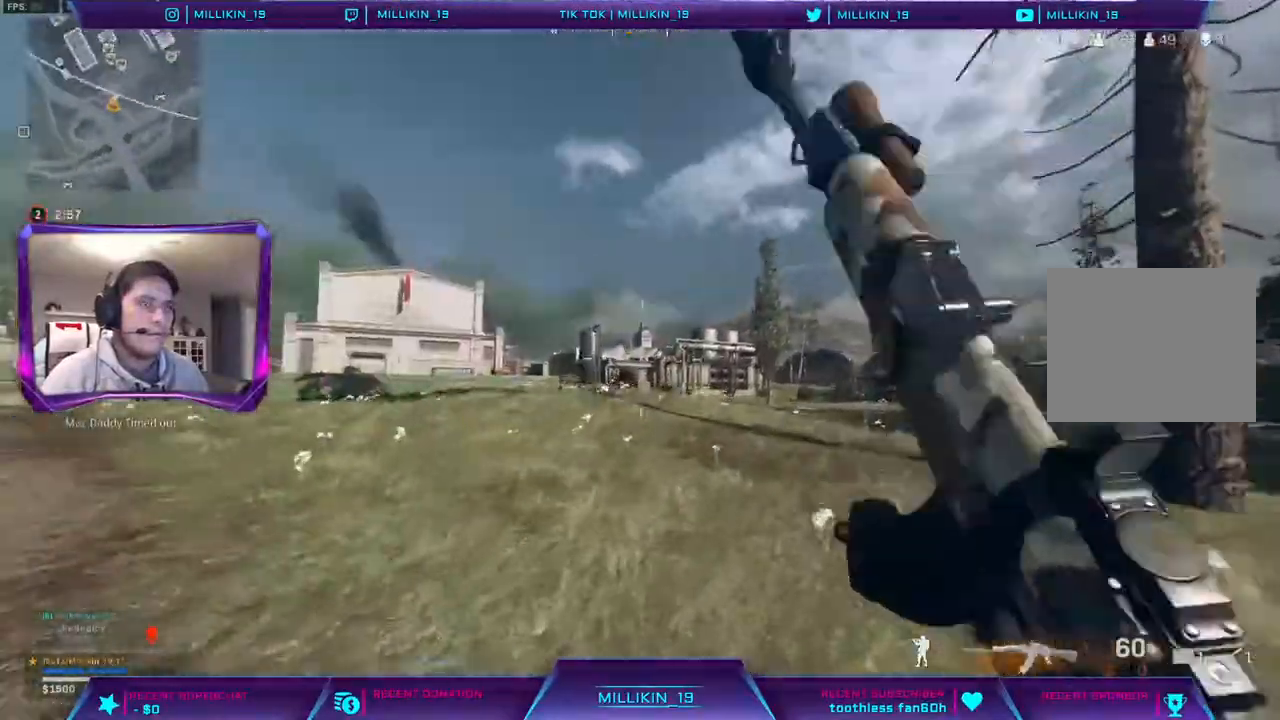
{"buttons": [], "left_stick": "up-right", "right_stick": "right", "events": [[83, "CROSS", "up"], [383, "right_stick", "right"]]}
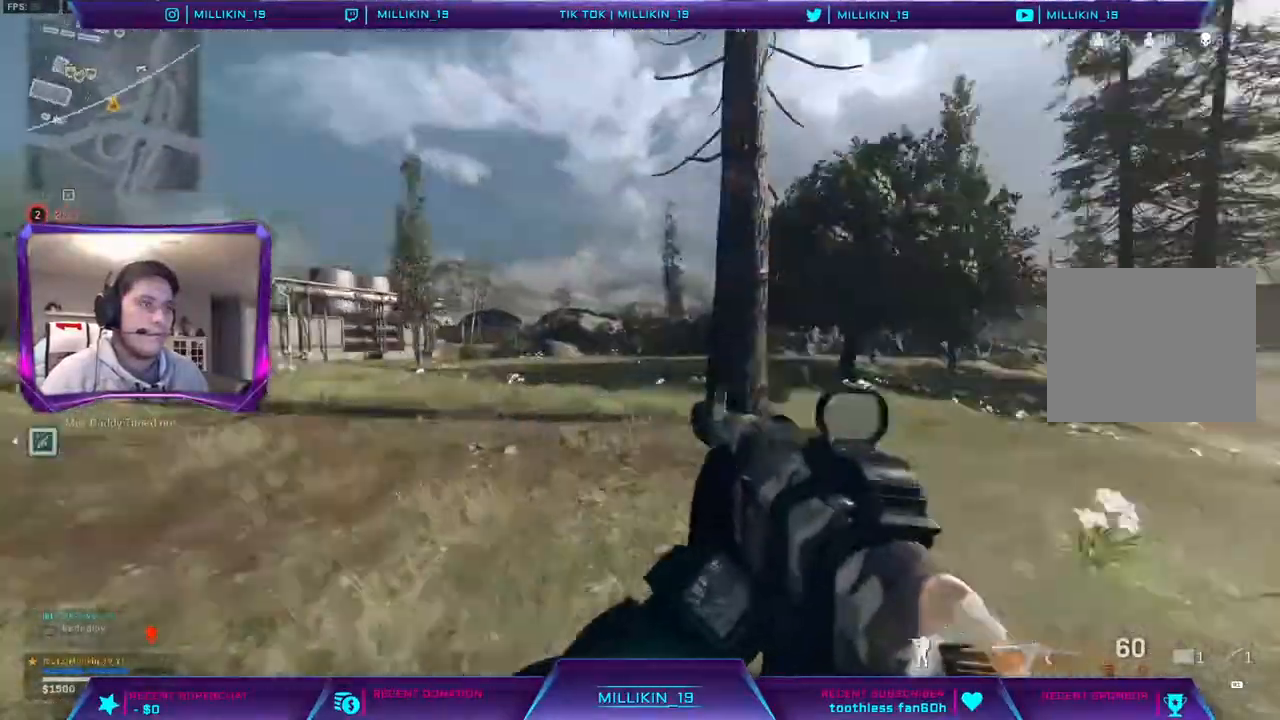
{"buttons": ["R3"], "left_stick": "up", "right_stick": "center", "events": [[17, "right_stick", "center"], [33, "L3", "down"], [33, "left_stick", "up"], [150, "L3", "up"], [300, "R3", "down"], [350, "R3", "up"], [467, "R3", "down"]]}
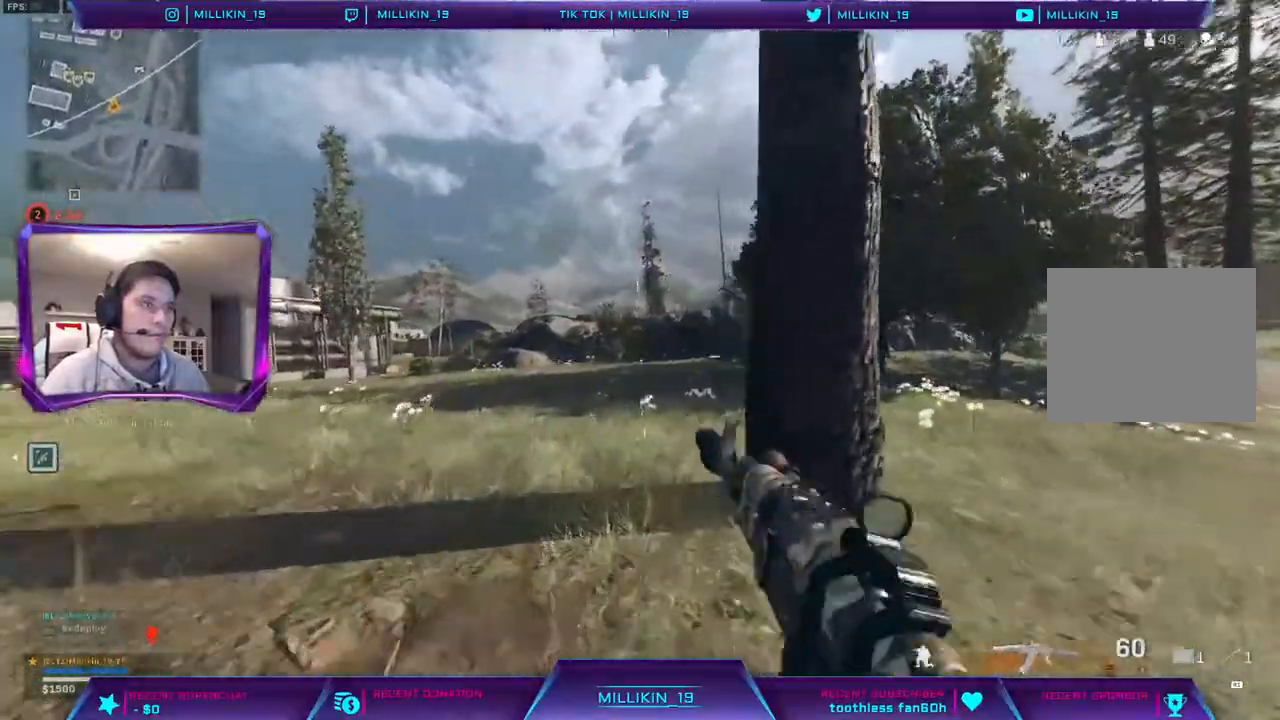
{"buttons": ["L3"], "left_stick": "up", "right_stick": "left", "events": [[33, "R3", "up"], [117, "R3", "down"], [200, "L3", "down"], [200, "R3", "up"], [467, "right_stick", "left"]]}
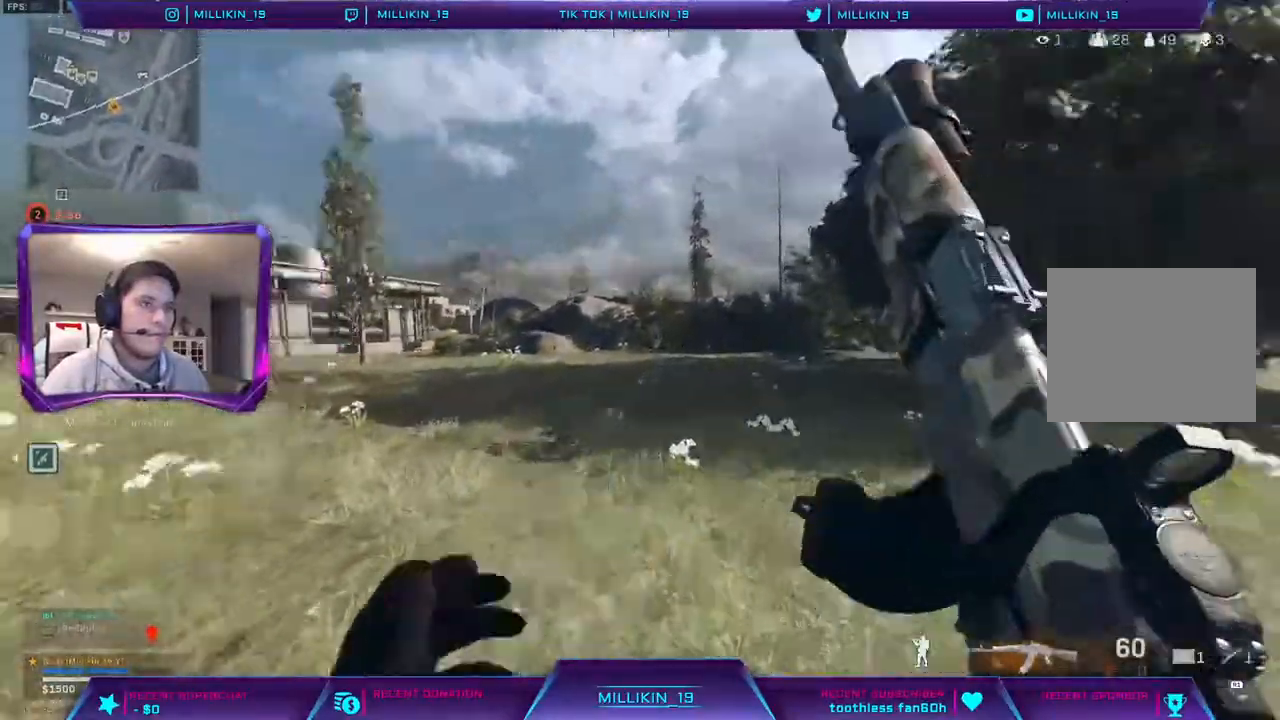
{"buttons": ["R3"], "left_stick": "up", "right_stick": "center", "events": [[133, "L3", "up"], [133, "right_stick", "center"], [150, "CROSS", "down"], [283, "CROSS", "up"], [500, "R3", "down"]]}